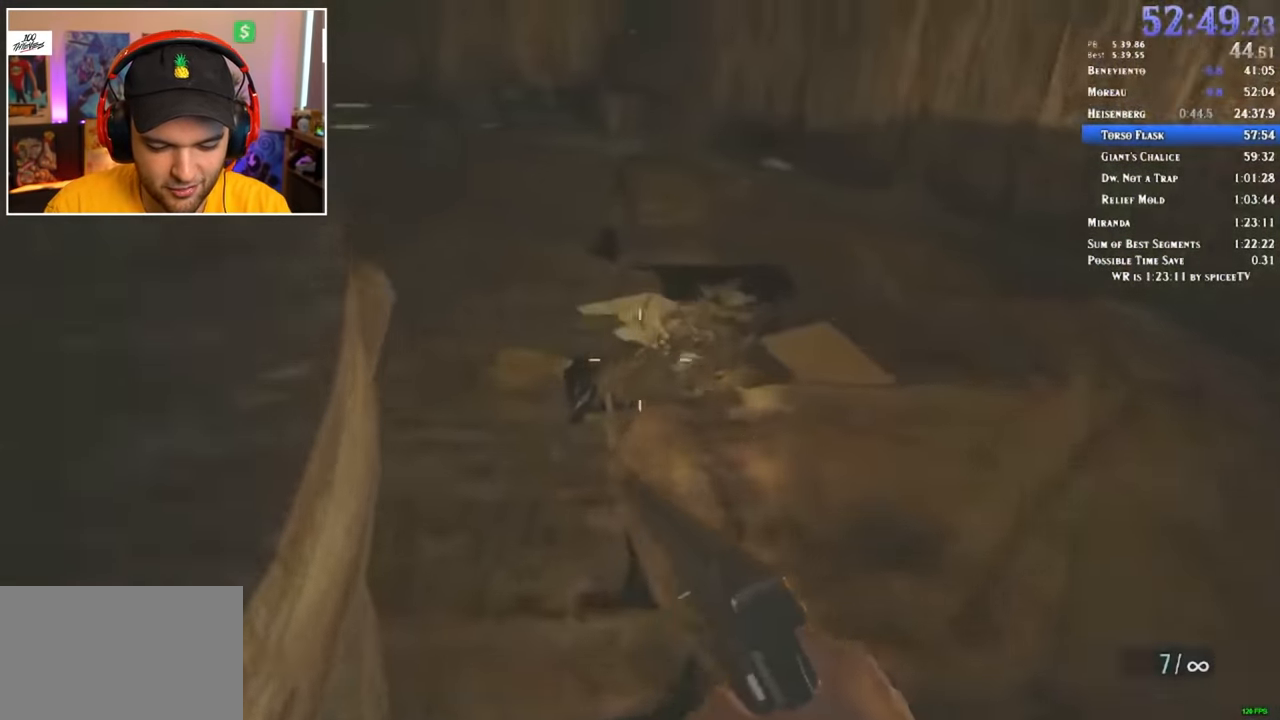
Gameplay with keyboard and mouse; each line is a JSON object with the keys and mouse buttons held at the frame after it. "events" lists presses ("down") and releases ("up") of "1", "2", "3", "4", "5", "a", "alt", "c", "ctrl", "d", "e", "f", "q", "r", "s", "shift", "space", "tab", "v", "w", "x", "z", "mouse_left" and "mouse_right" between this image and that frame as [ms after this image, input, new state], when the widget could be followed in between. "mouse_left", "mouse_right" = the "left", "right" buttons of the "mouse" list. No other keys are recorded. Mouse movement is not recorded.
{"keys": ["shift", "w"], "mouse": [], "events": []}
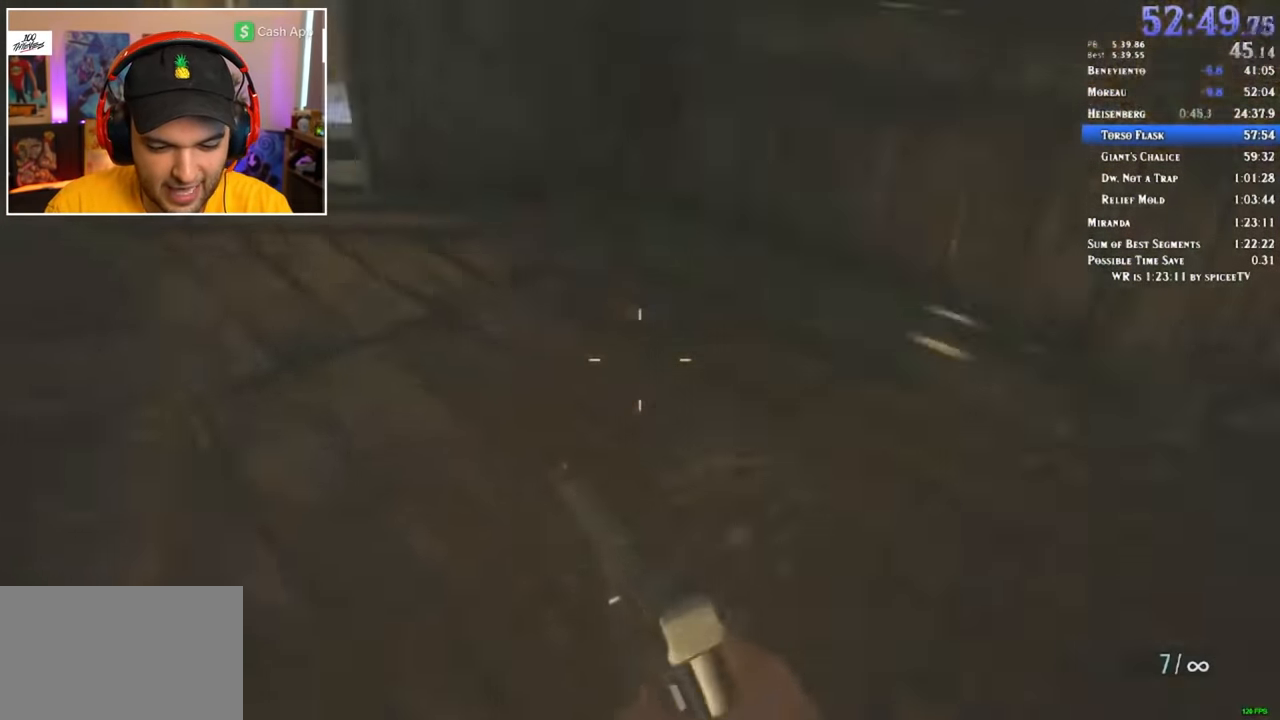
{"keys": ["shift", "w"], "mouse": [], "events": []}
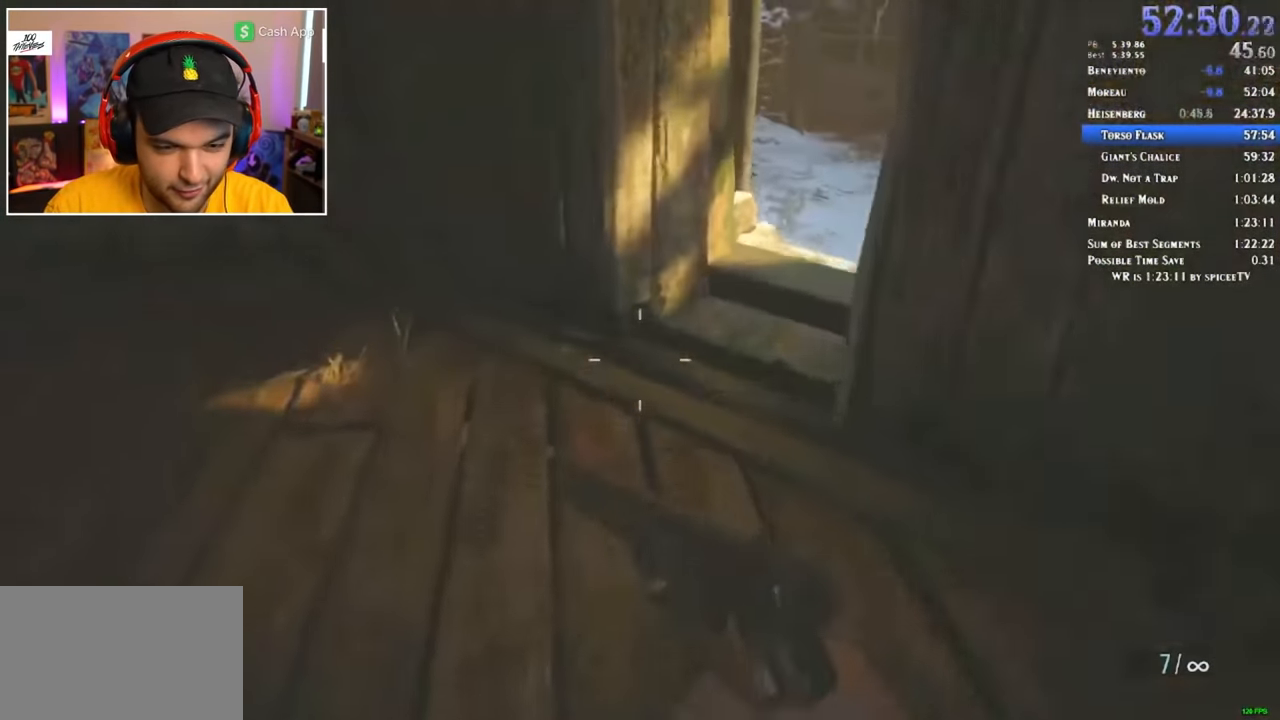
{"keys": ["shift", "w"], "mouse": [], "events": []}
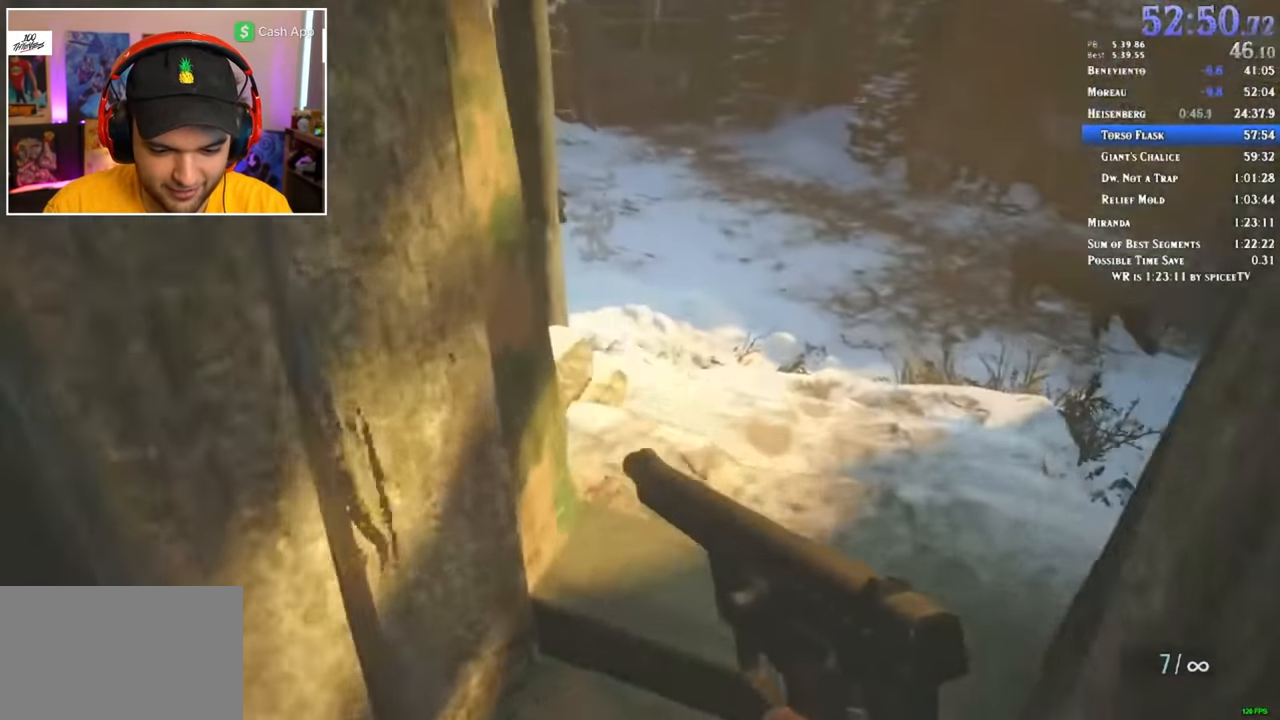
{"keys": ["shift", "w"], "mouse": [], "events": []}
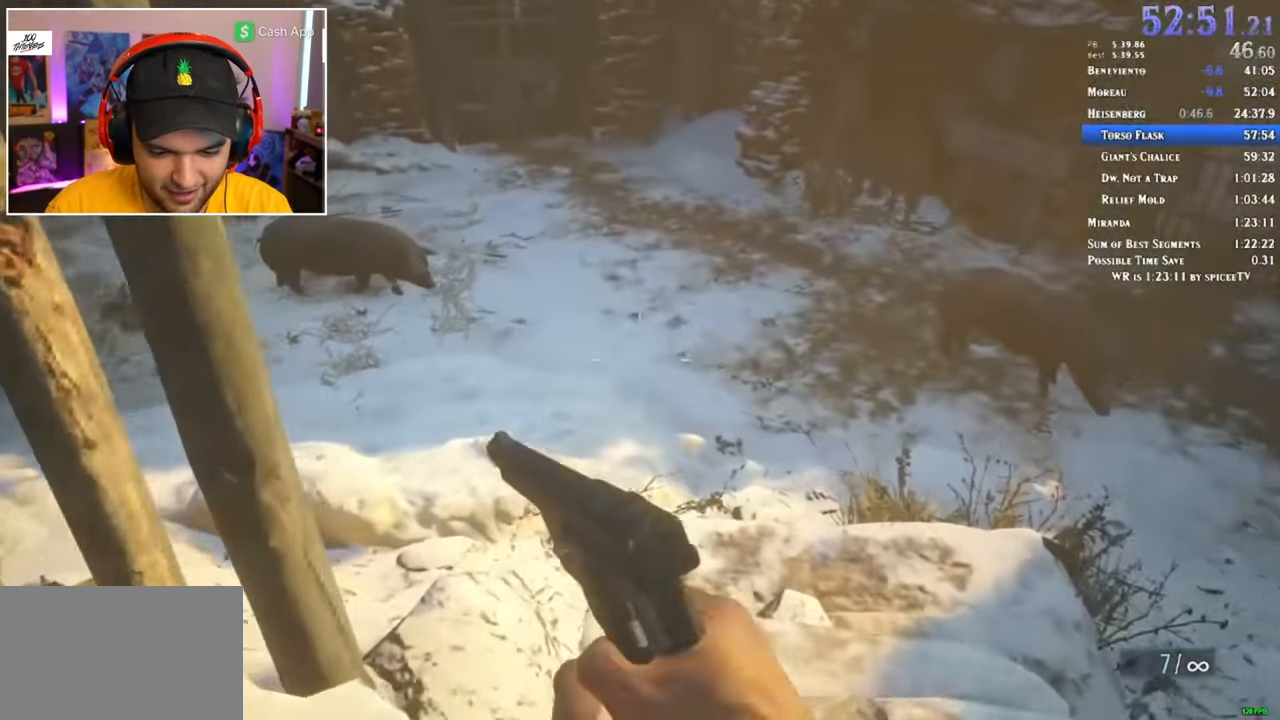
{"keys": ["shift", "w"], "mouse": [], "events": []}
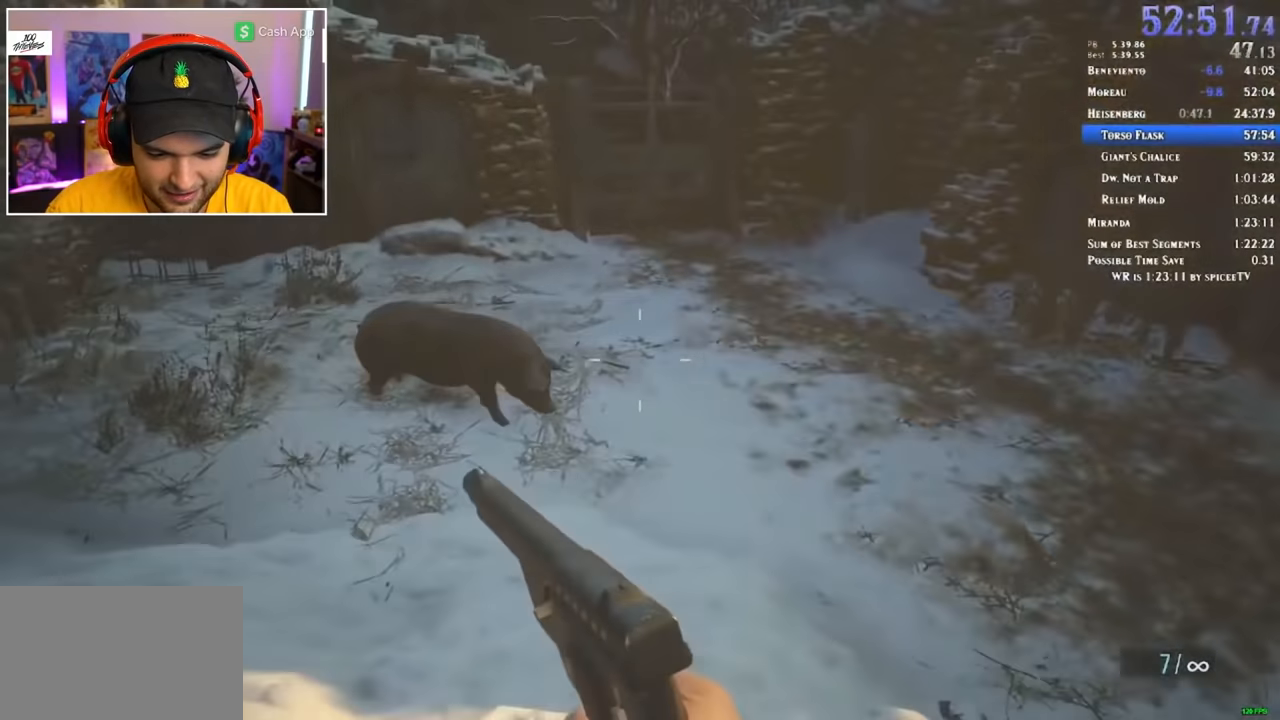
{"keys": ["shift", "w"], "mouse": [], "events": []}
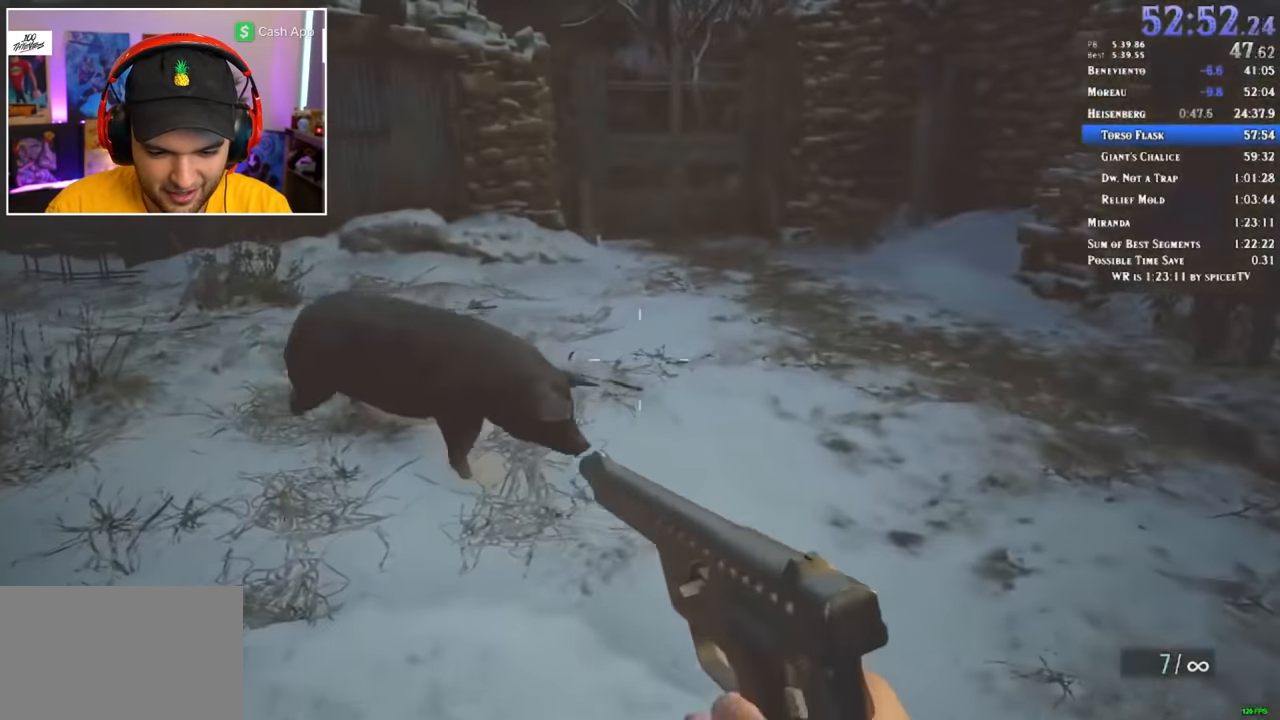
{"keys": ["shift", "w"], "mouse": [], "events": []}
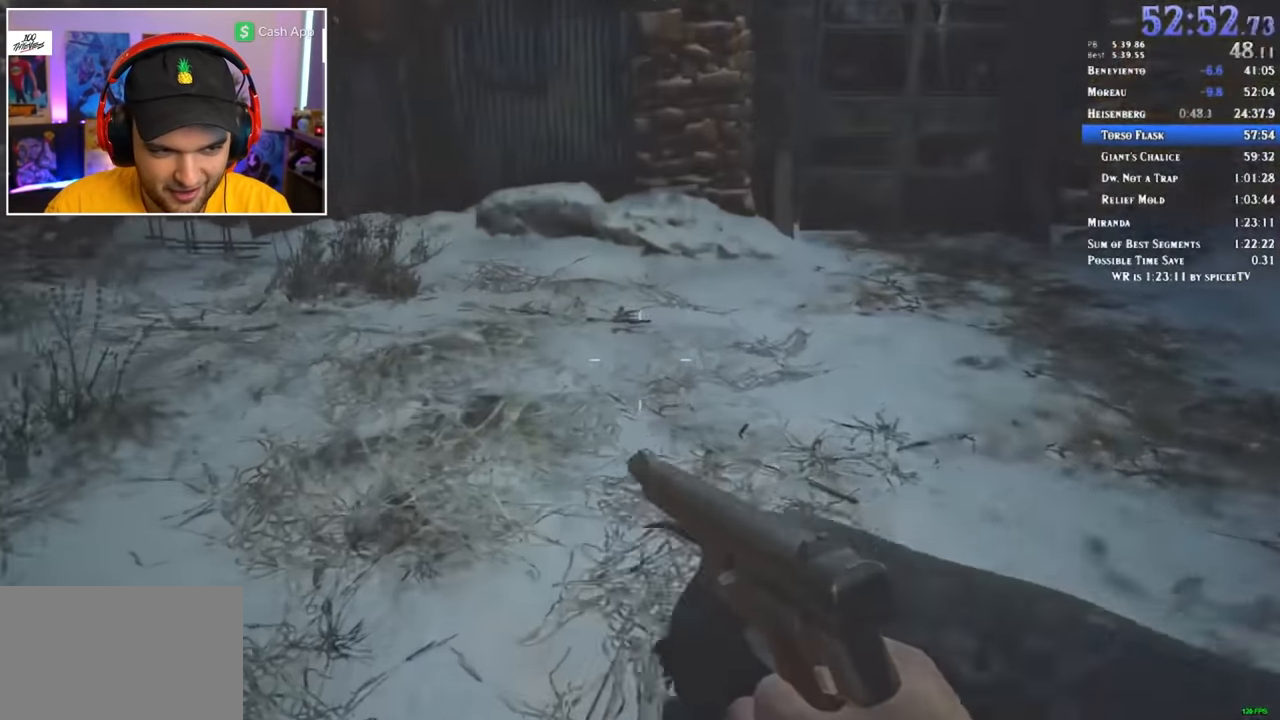
{"keys": ["shift", "w"], "mouse": [], "events": []}
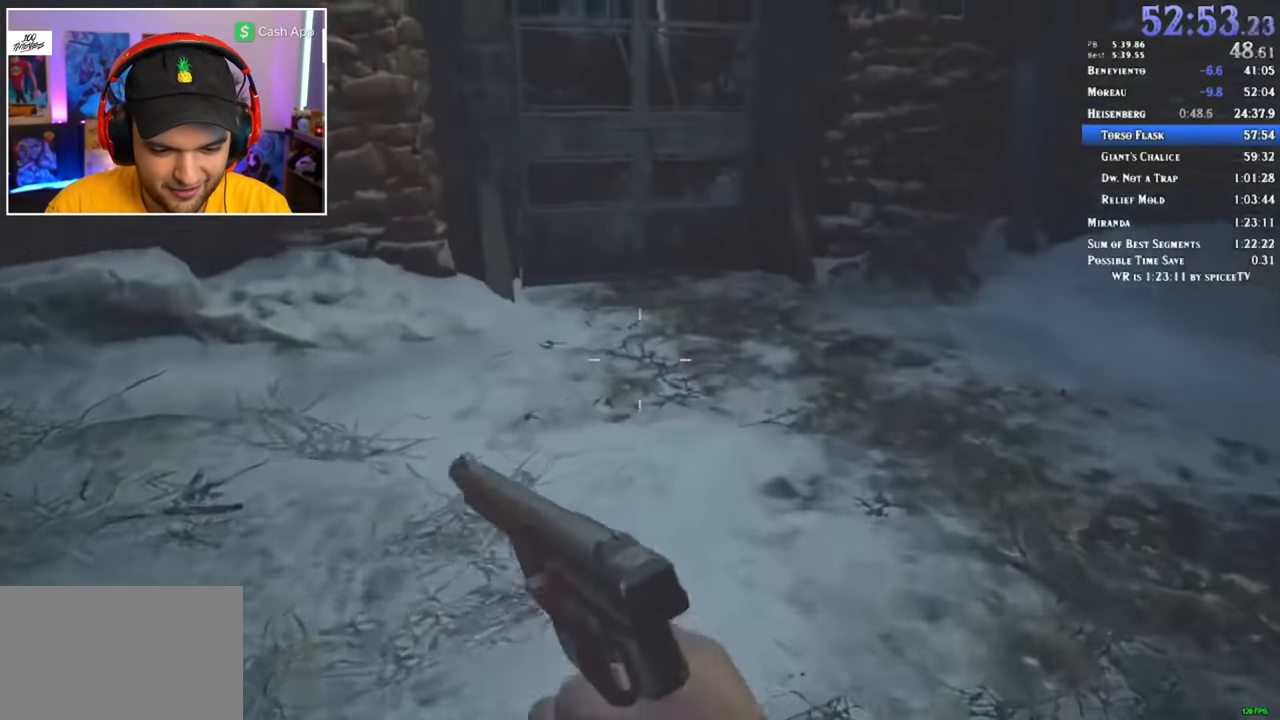
{"keys": ["f", "shift", "w"], "mouse": [], "events": [[266, "f", "down"], [300, "f", "up"], [350, "f", "down"], [433, "f", "up"], [483, "f", "down"]]}
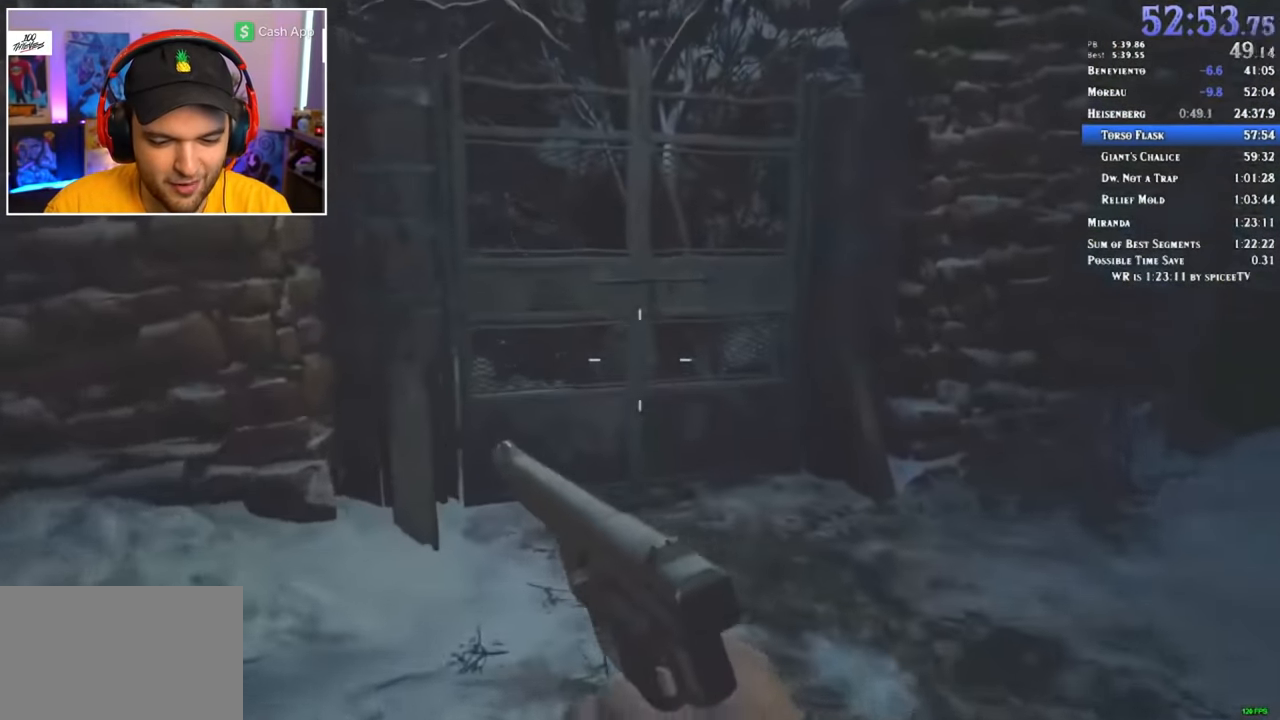
{"keys": ["shift", "w"], "mouse": [], "events": [[33, "f", "up"], [83, "f", "down"], [183, "f", "up"], [216, "f", "down"], [266, "f", "up"], [316, "f", "down"], [350, "f", "up"], [450, "f", "down"], [500, "f", "up"]]}
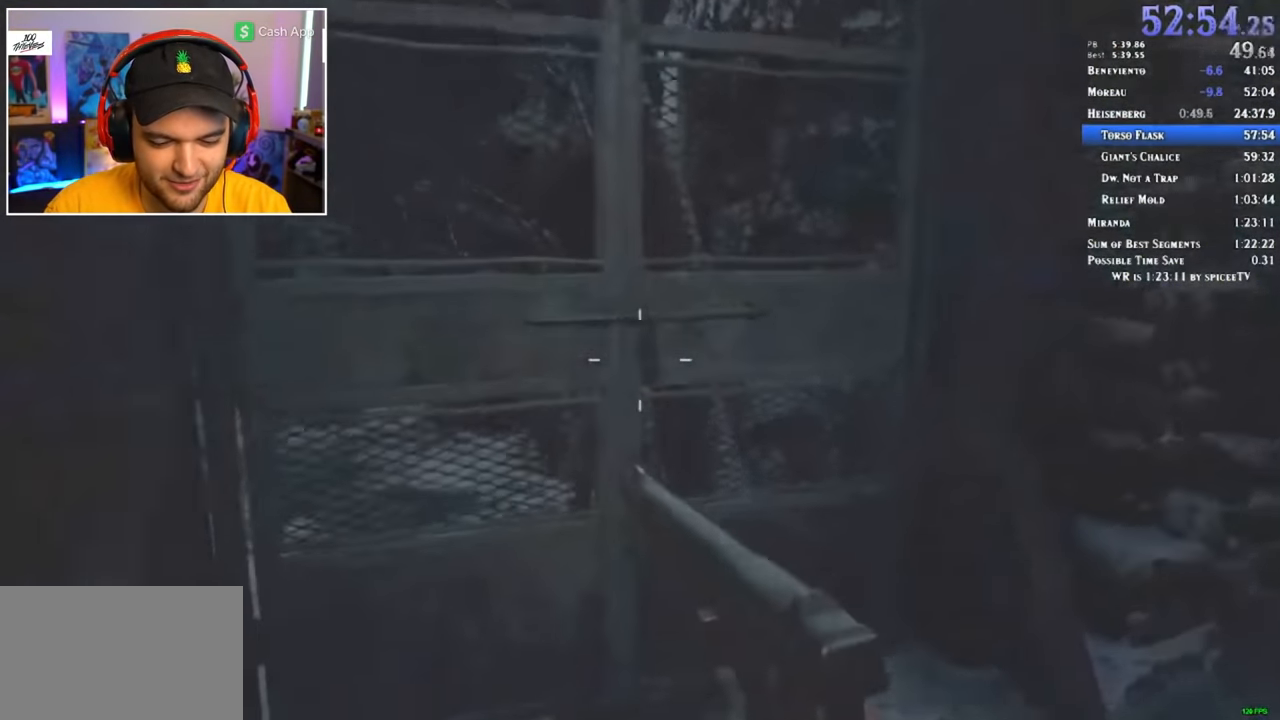
{"keys": ["shift", "w"], "mouse": [], "events": [[33, "f", "down"], [100, "f", "up"], [200, "f", "down"], [250, "f", "up"], [266, "f", "down"], [316, "a", "down"], [416, "f", "up"], [450, "a", "up"]]}
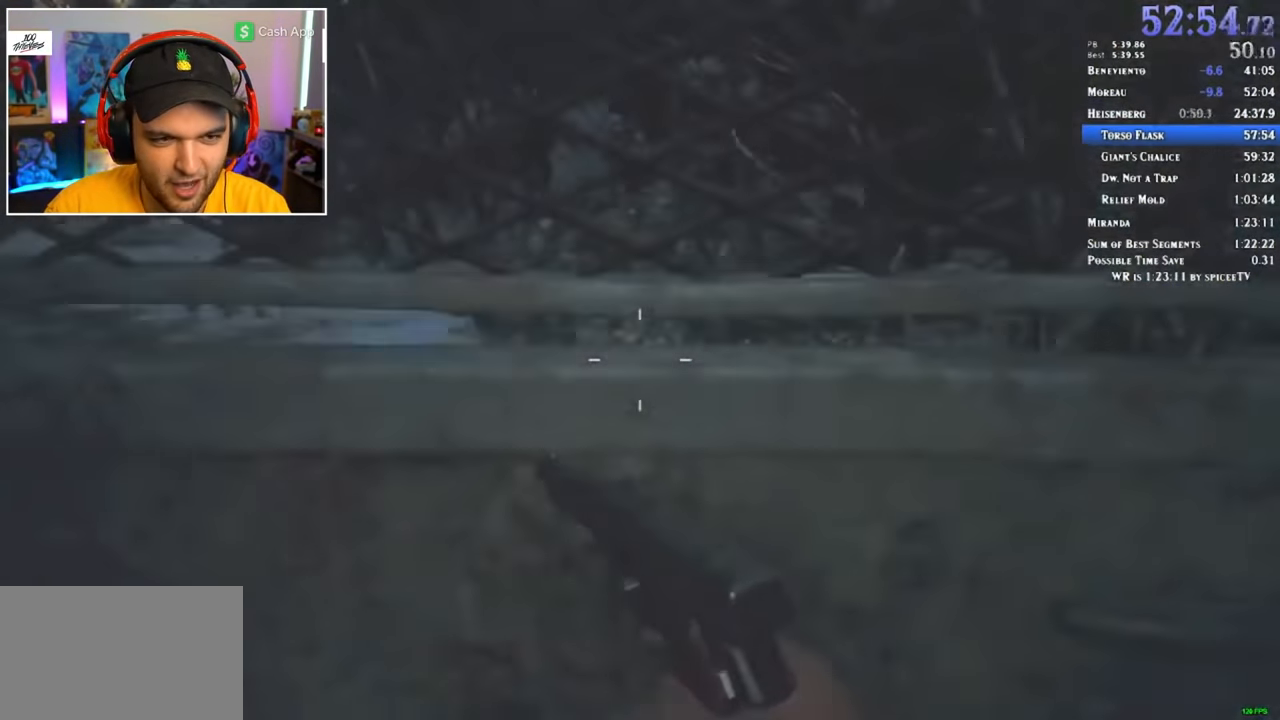
{"keys": ["shift", "w"], "mouse": [], "events": []}
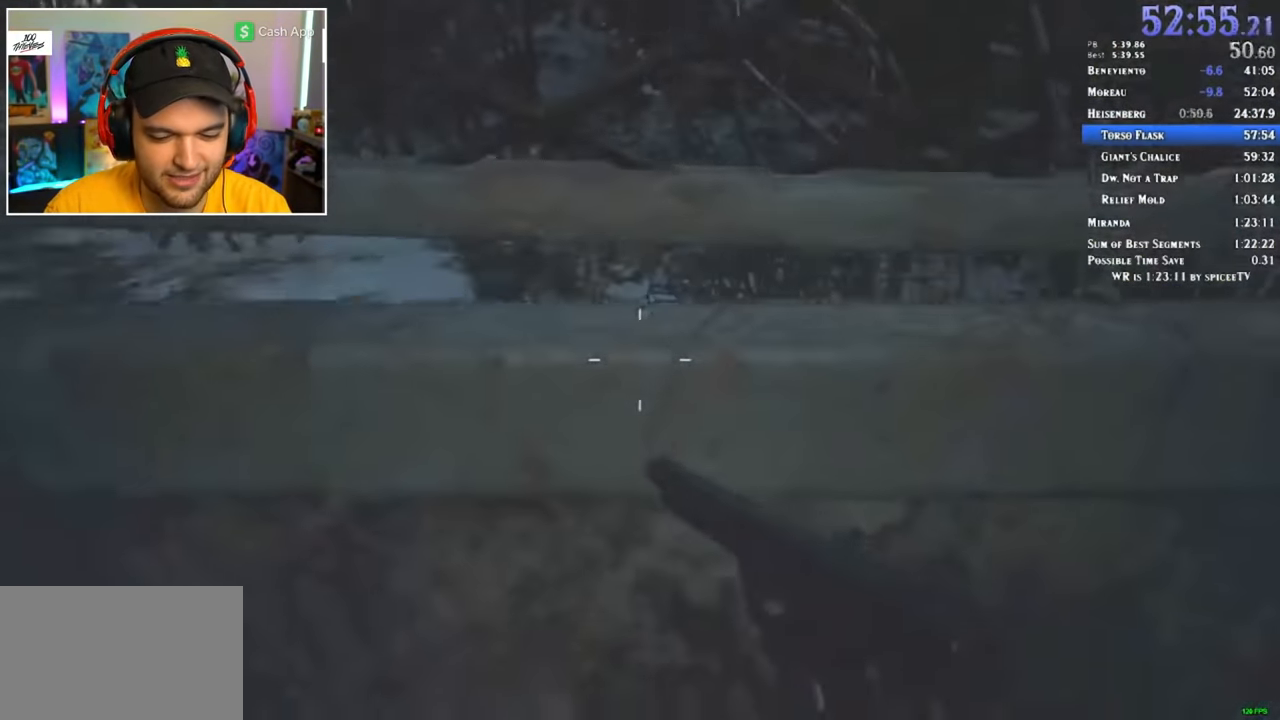
{"keys": ["shift", "w"], "mouse": [], "events": []}
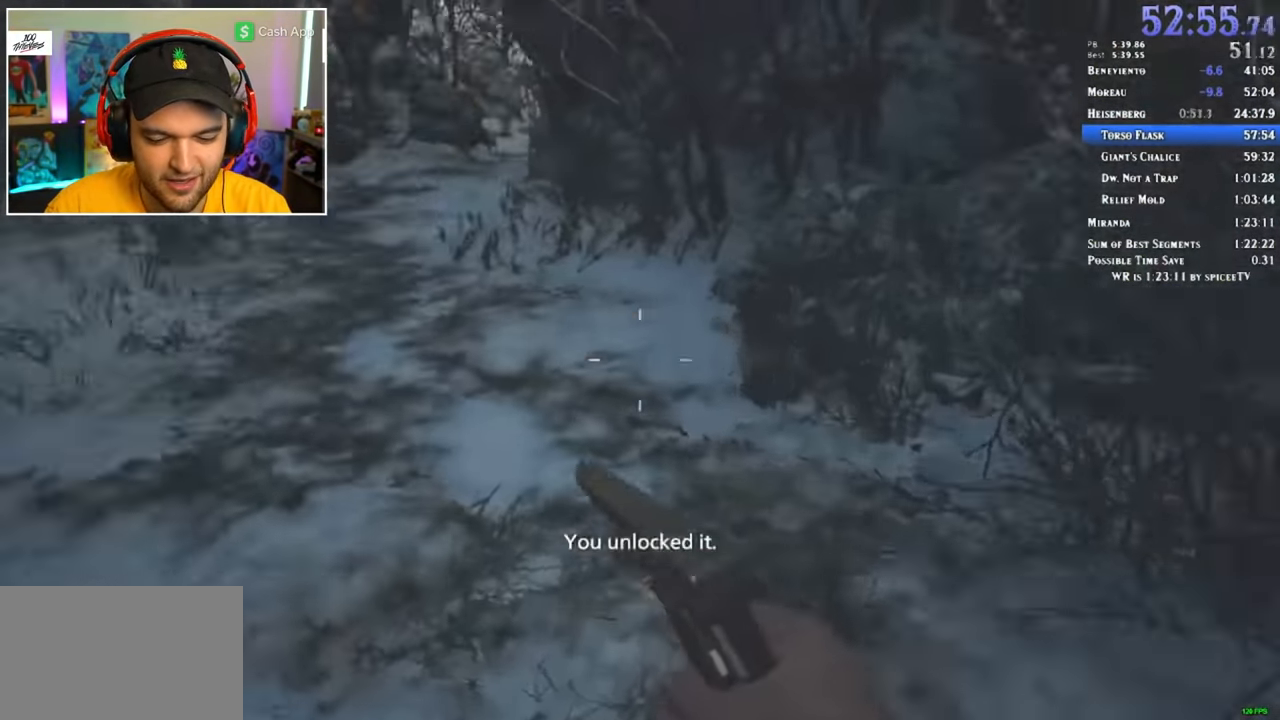
{"keys": ["shift", "w"], "mouse": [], "events": []}
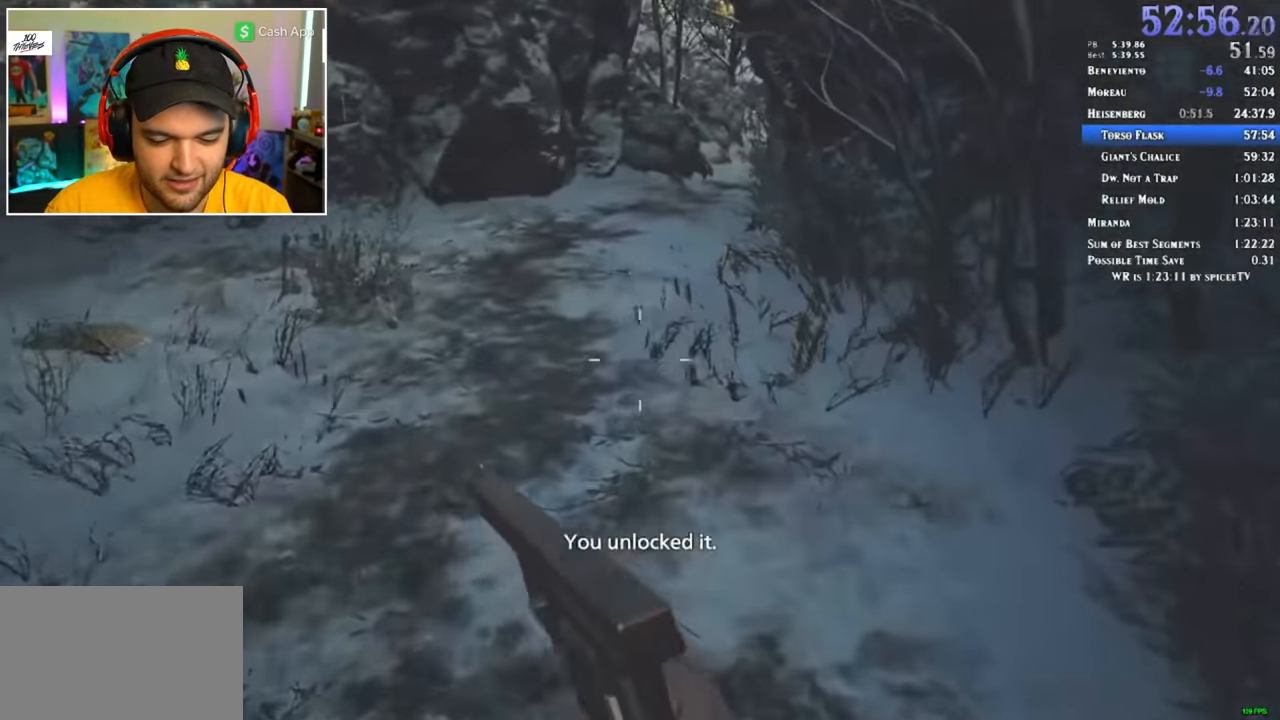
{"keys": ["shift", "w"], "mouse": [], "events": [[200, "3", "down"], [266, "1", "down"], [283, "3", "up"], [333, "1", "up"]]}
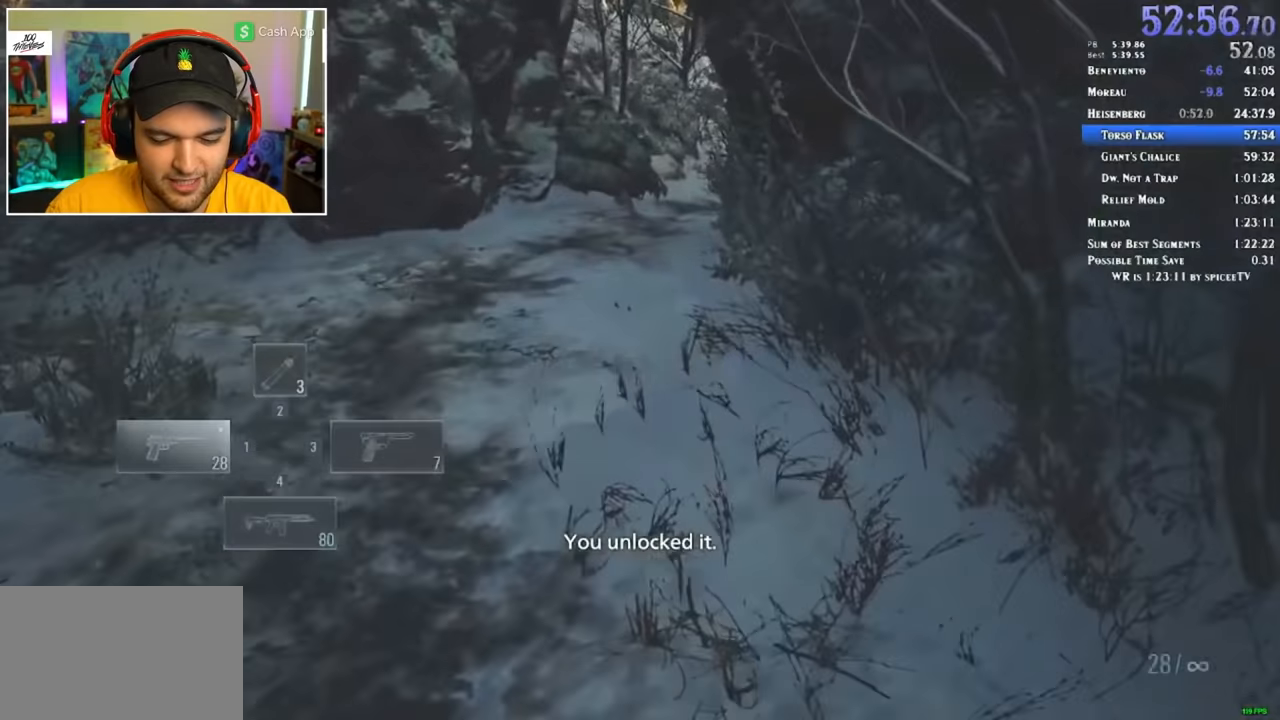
{"keys": ["shift", "w"], "mouse": [], "events": []}
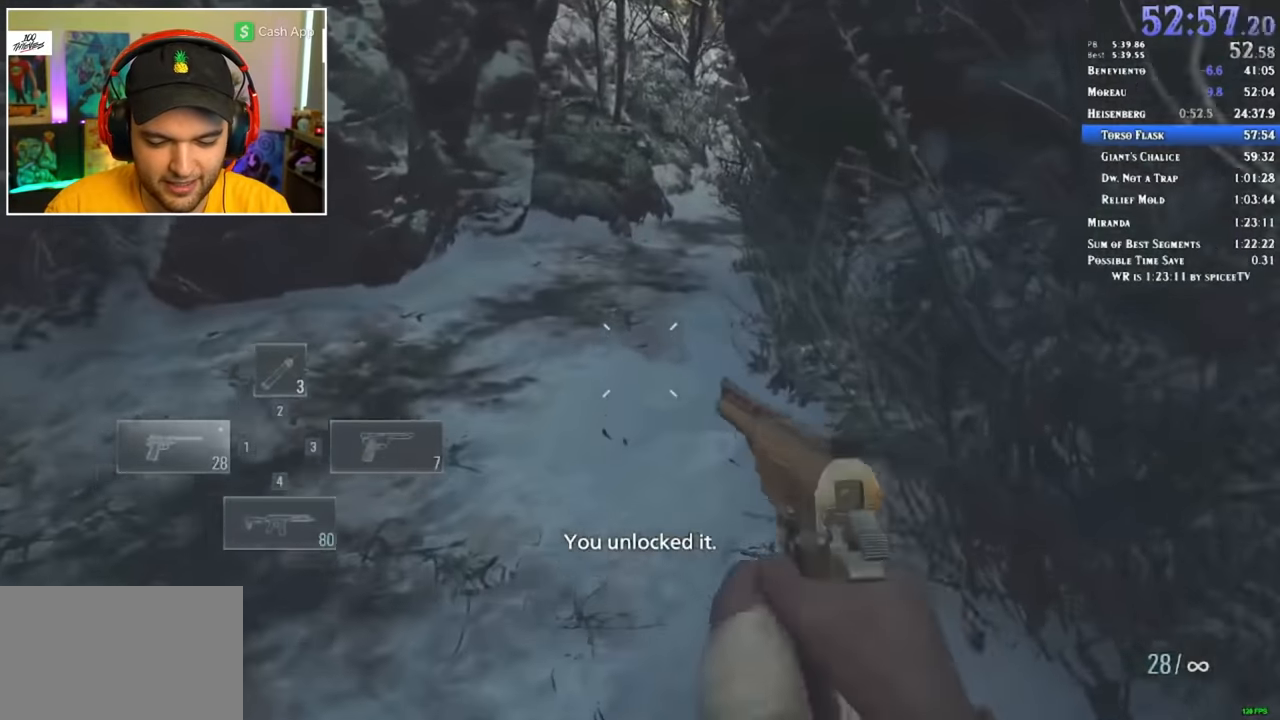
{"keys": ["shift", "w"], "mouse": [], "events": [[184, "3", "down"], [317, "3", "up"]]}
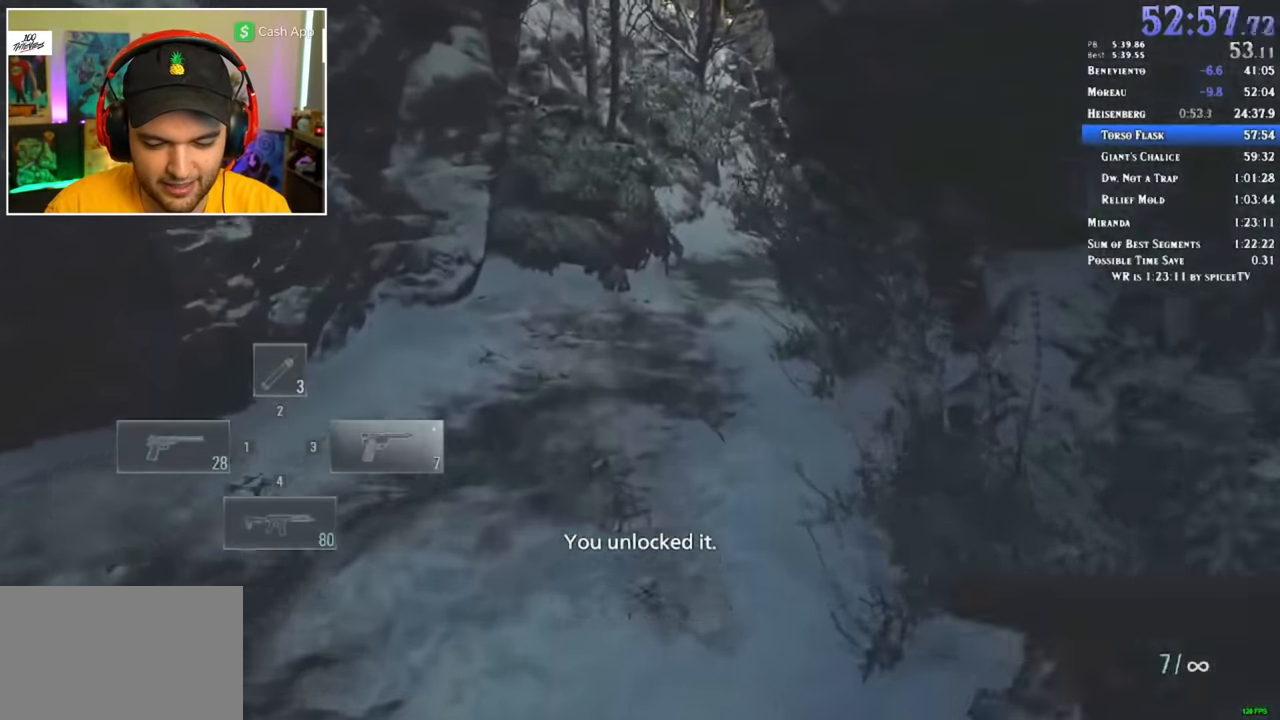
{"keys": ["shift", "w"], "mouse": [], "events": []}
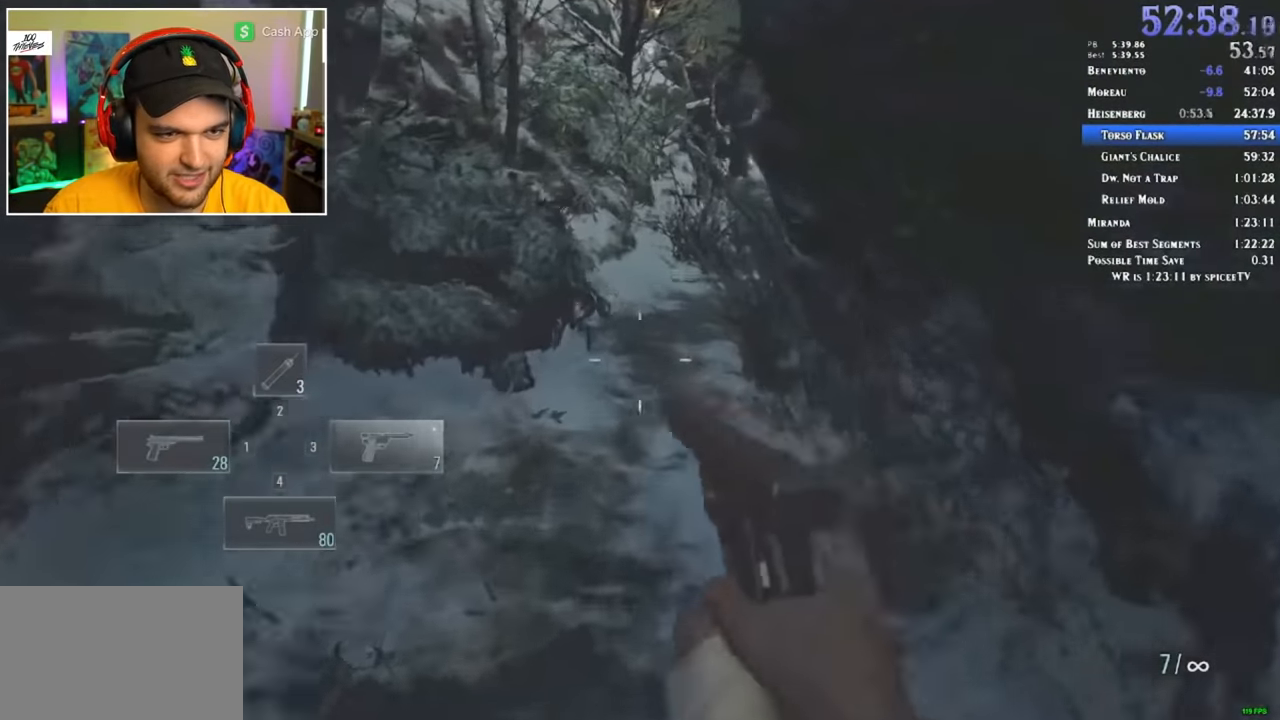
{"keys": ["shift", "w"], "mouse": [], "events": []}
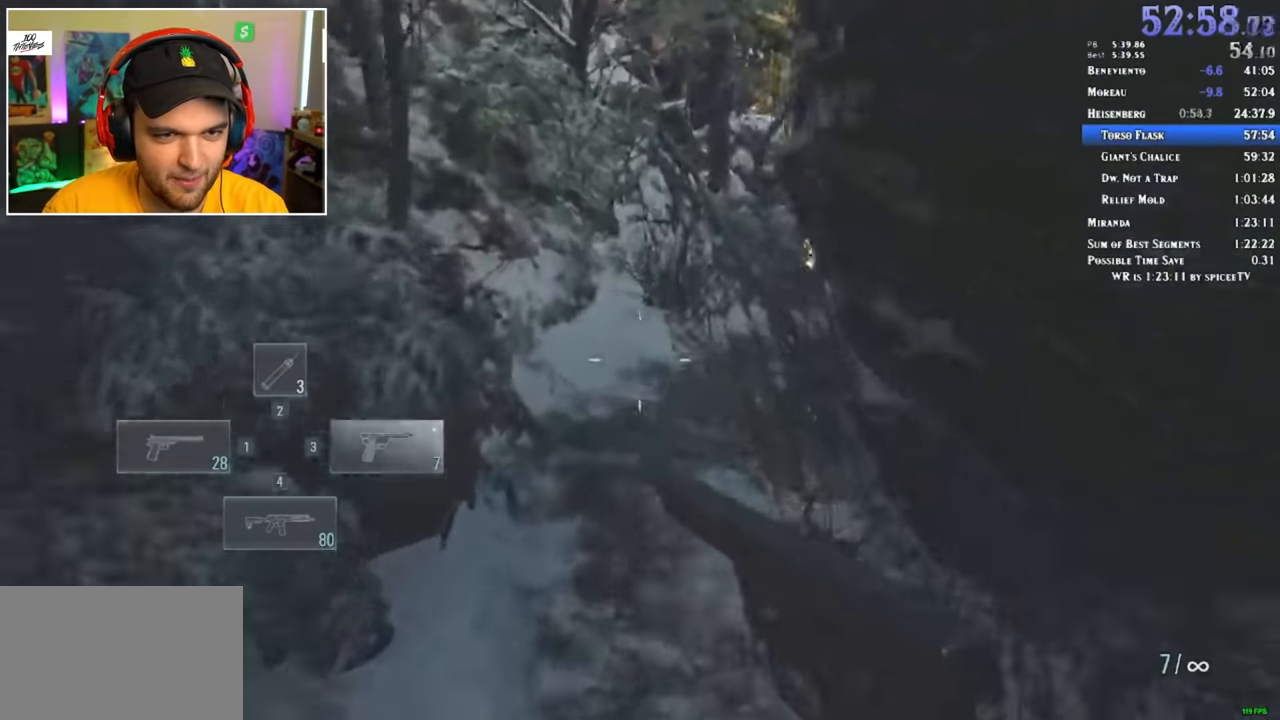
{"keys": ["shift", "w"], "mouse": [], "events": []}
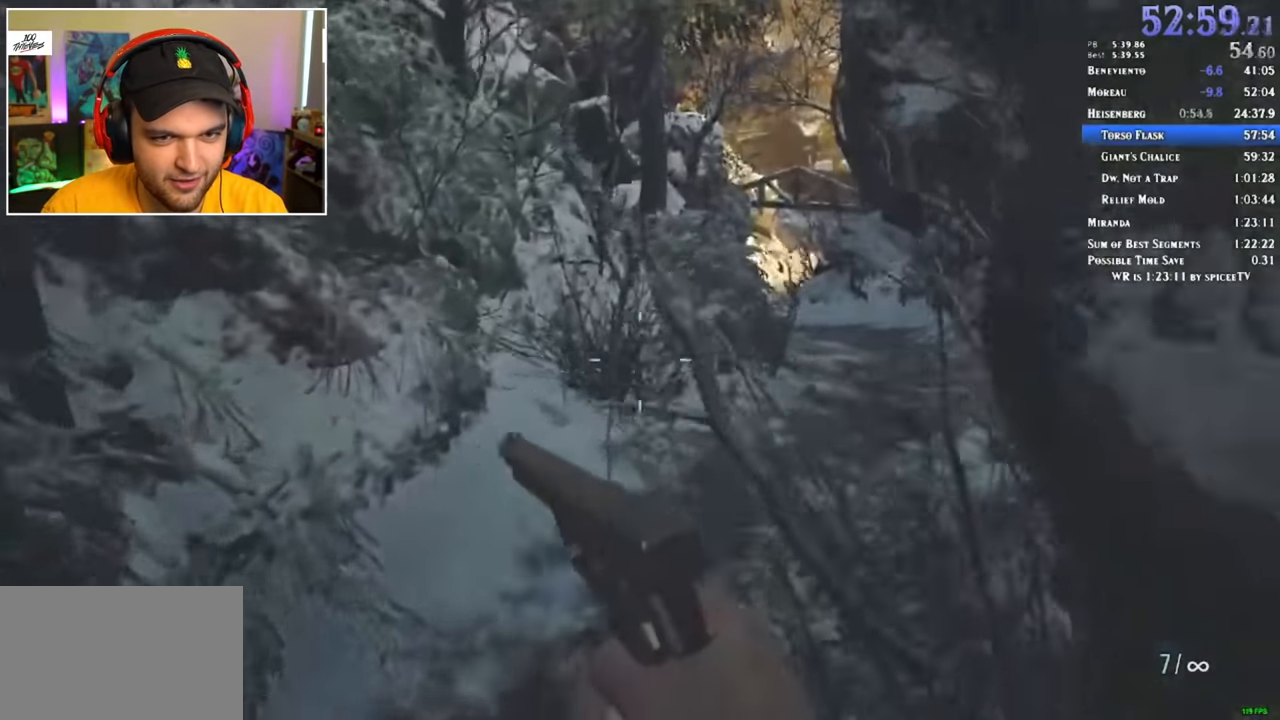
{"keys": ["shift", "w"], "mouse": [], "events": []}
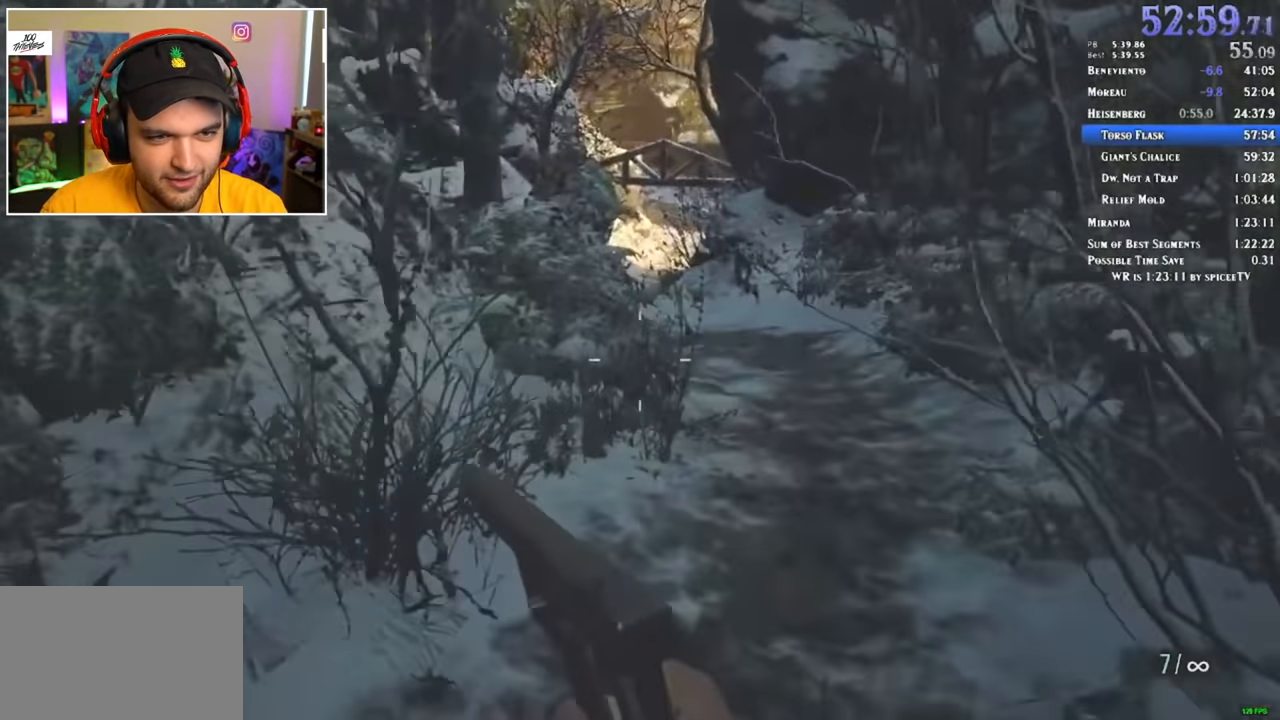
{"keys": ["shift", "w"], "mouse": [], "events": []}
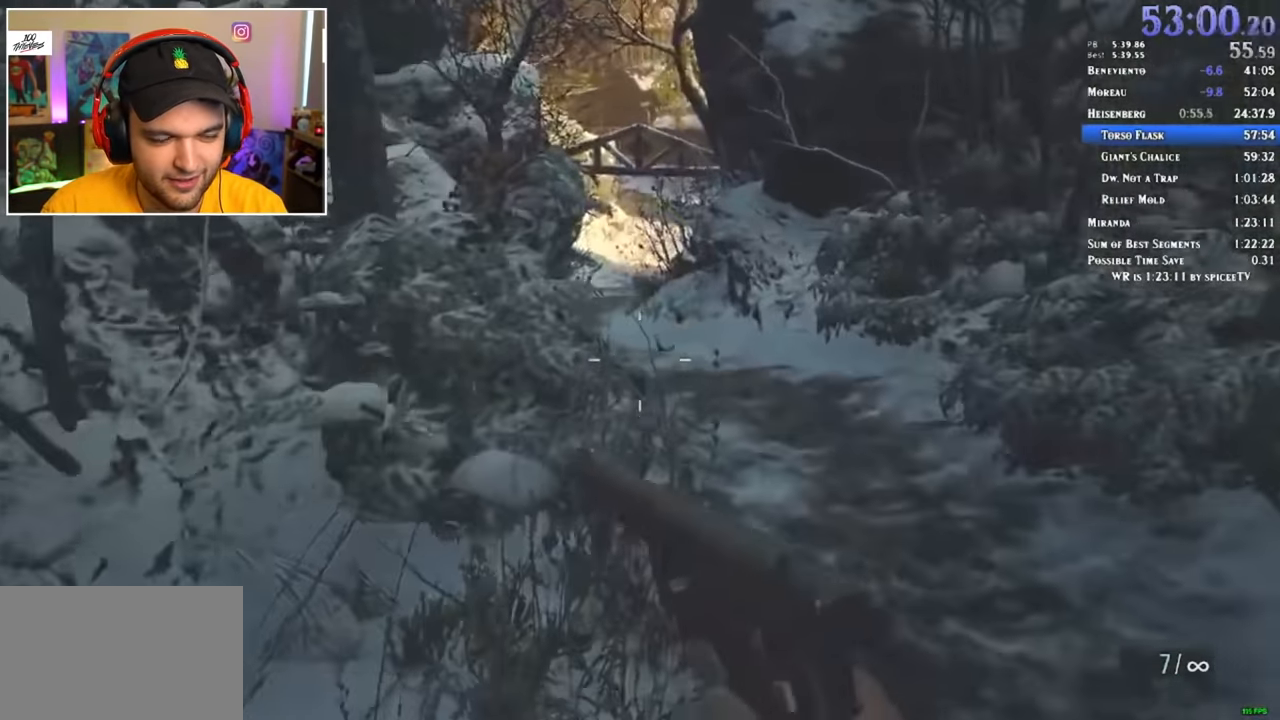
{"keys": ["shift", "w"], "mouse": [], "events": []}
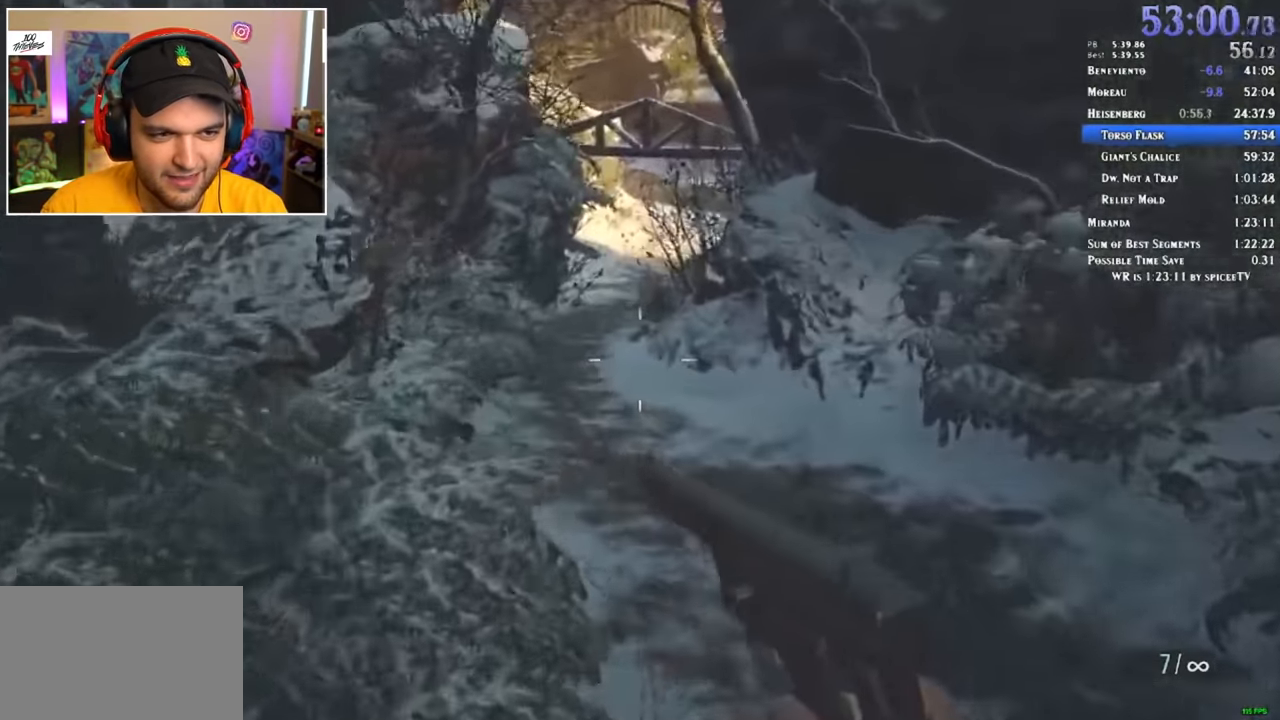
{"keys": ["shift", "w"], "mouse": [], "events": []}
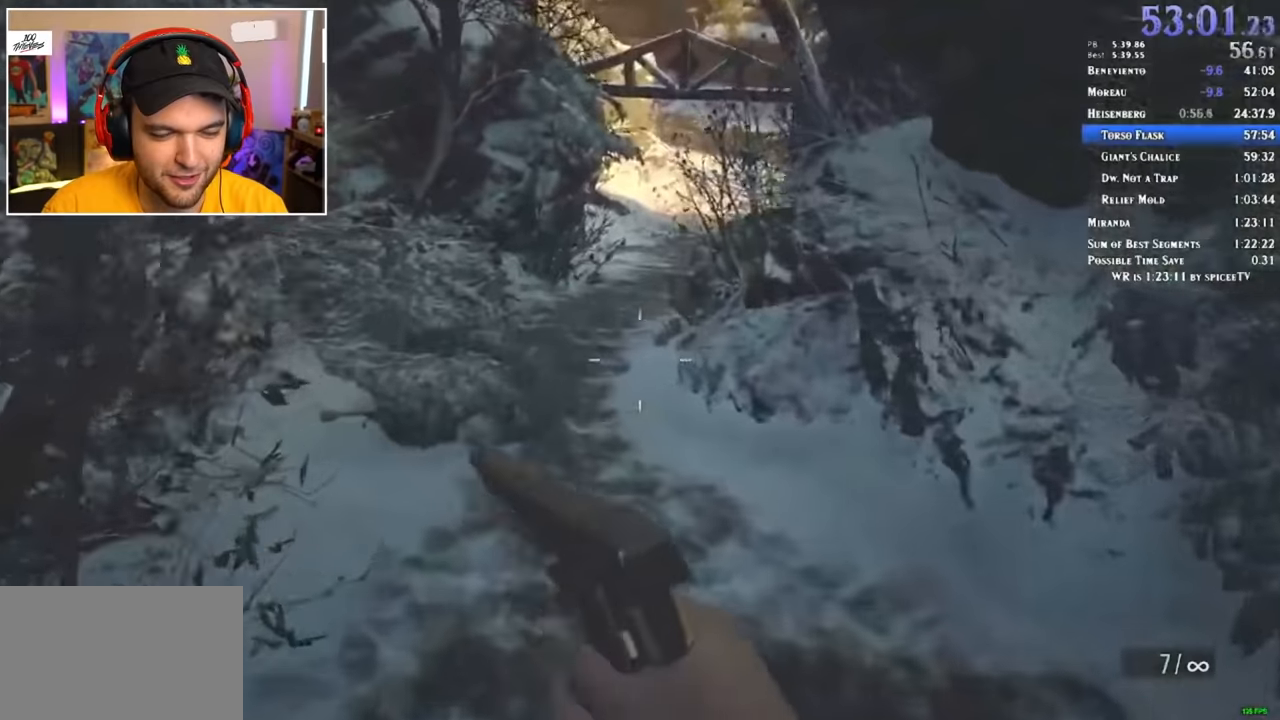
{"keys": ["shift", "w"], "mouse": [], "events": []}
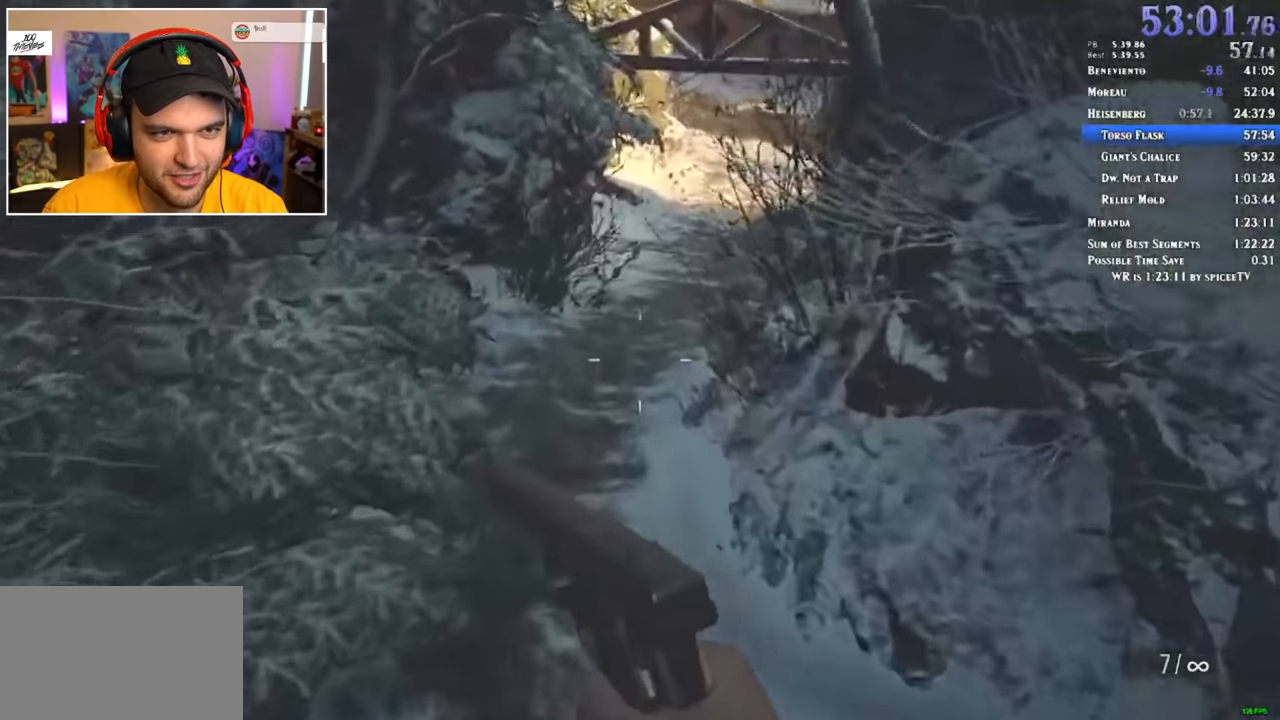
{"keys": ["shift", "w"], "mouse": [], "events": []}
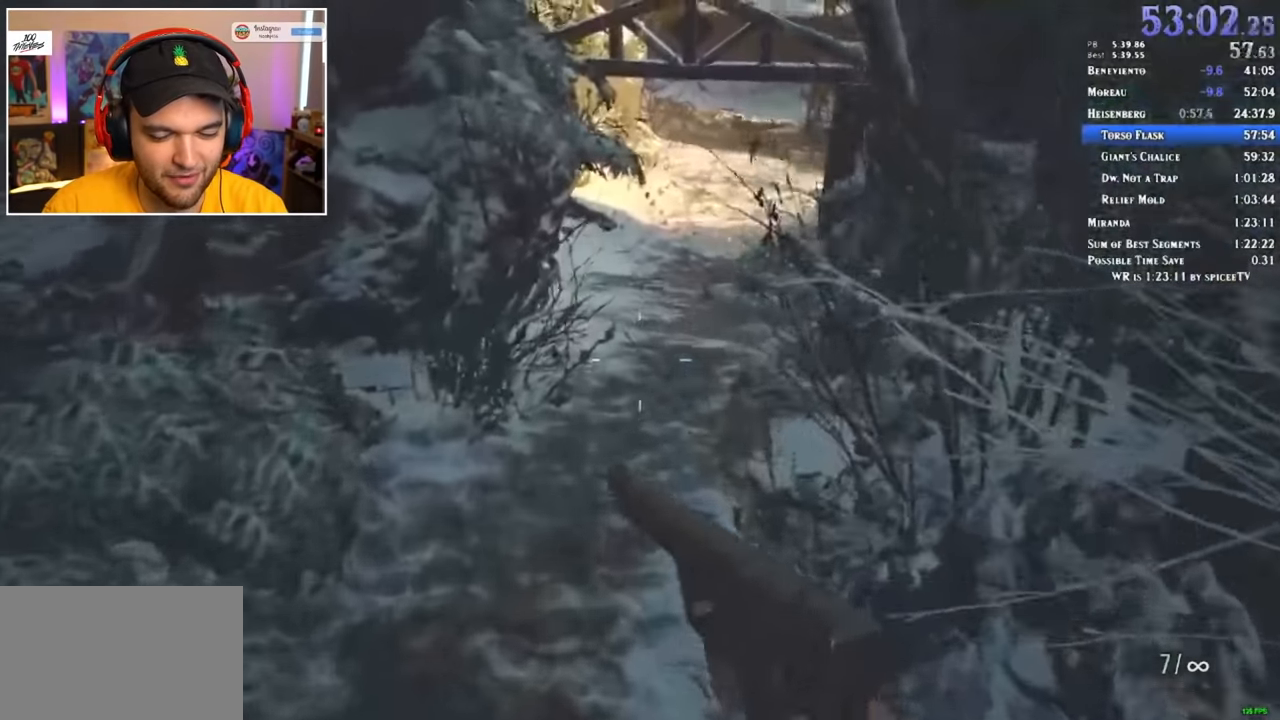
{"keys": ["shift", "w"], "mouse": [], "events": []}
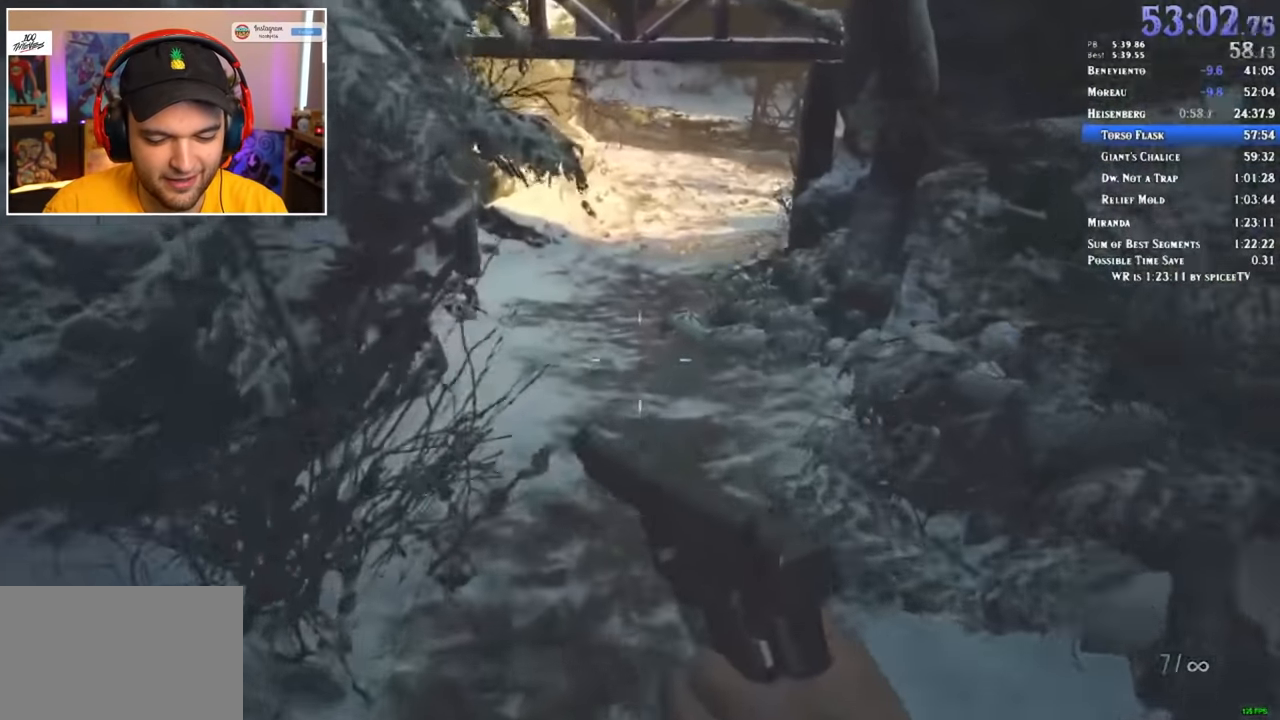
{"keys": ["shift", "w"], "mouse": [], "events": []}
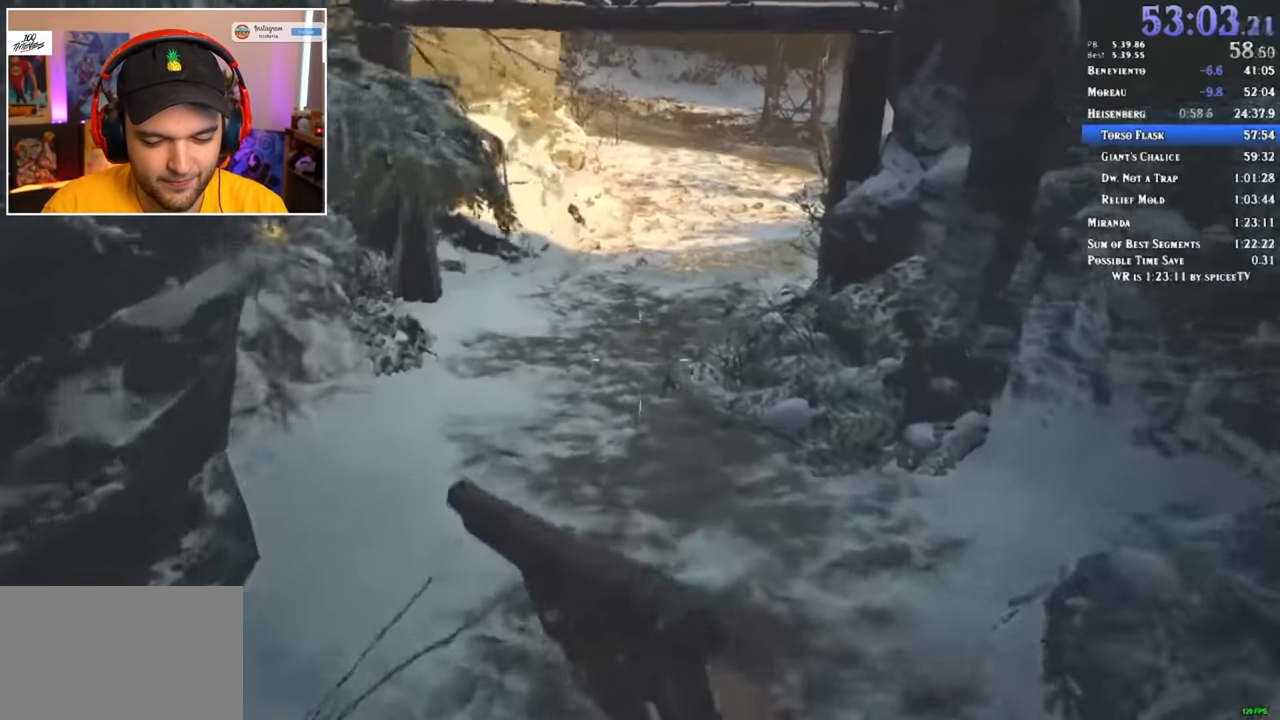
{"keys": ["shift", "w"], "mouse": [], "events": []}
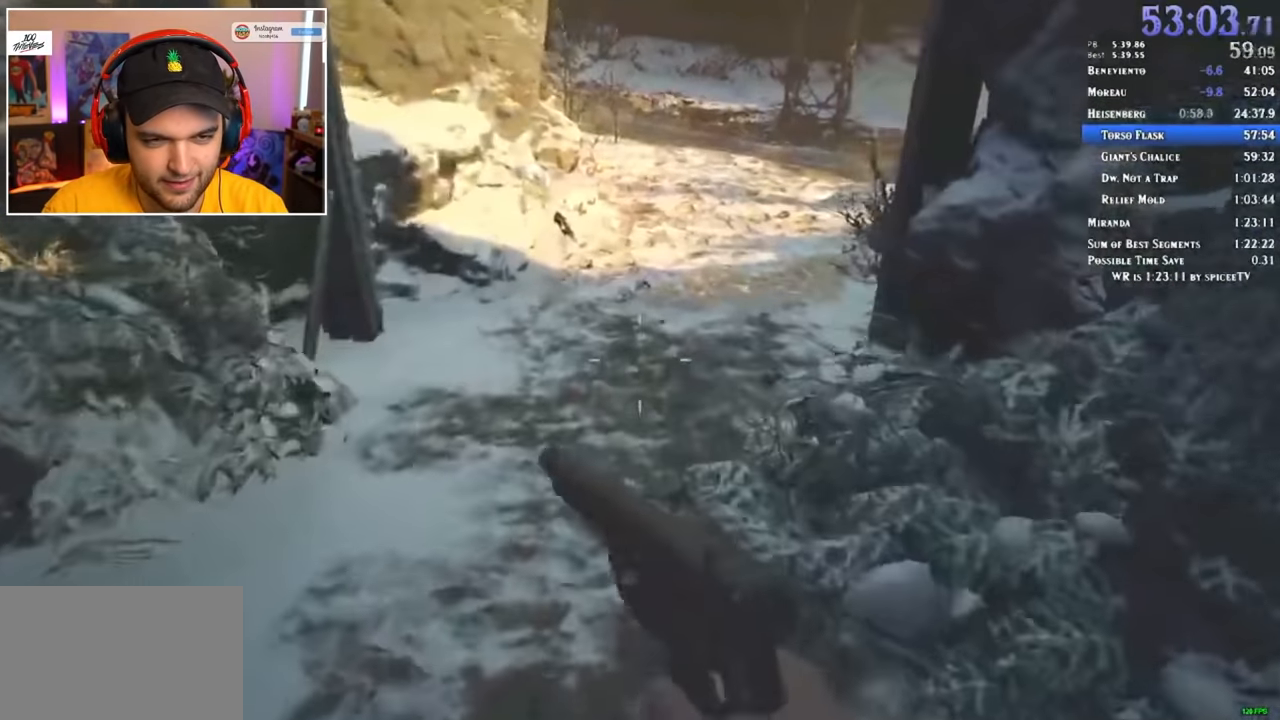
{"keys": ["shift", "w"], "mouse": [], "events": []}